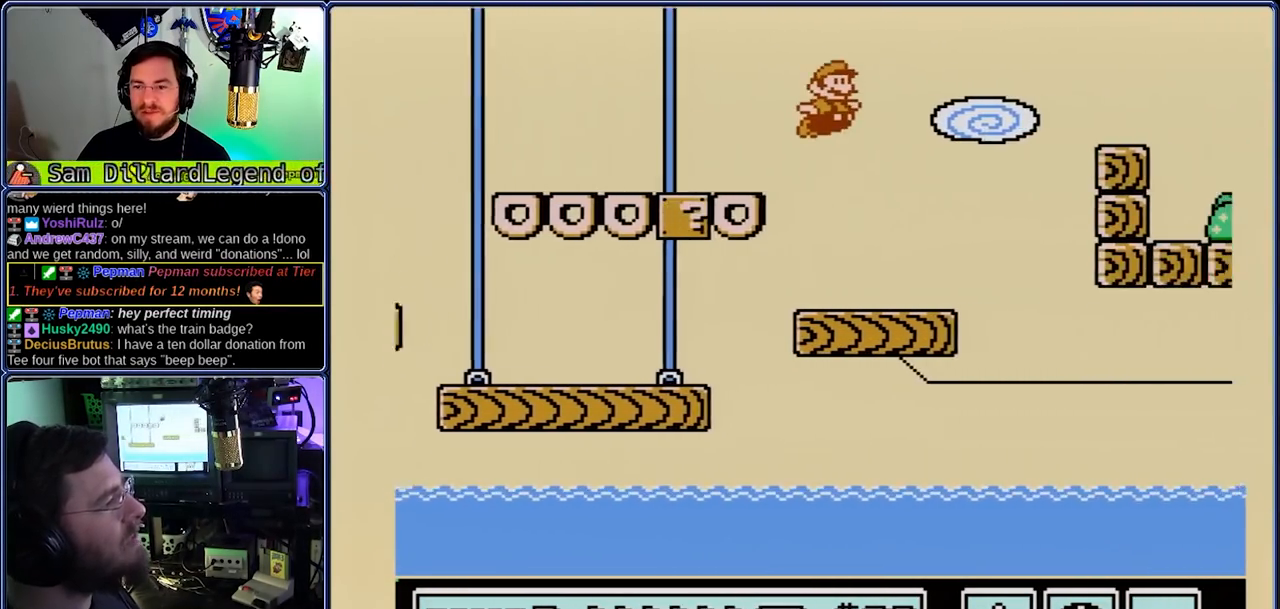
Gameplay with a controller (Nintendo layout); each line is a JSON object with the inputs held at the frame after it. "events" lists button and stick changes between this image and that frame as [ms after this image, input, new state], when the widget could be followed in between. Not read: L3 R3.
{"buttons": ["A", "B", "DPAD_RIGHT"], "events": [[50, "A", "up"], [467, "A", "down"]]}
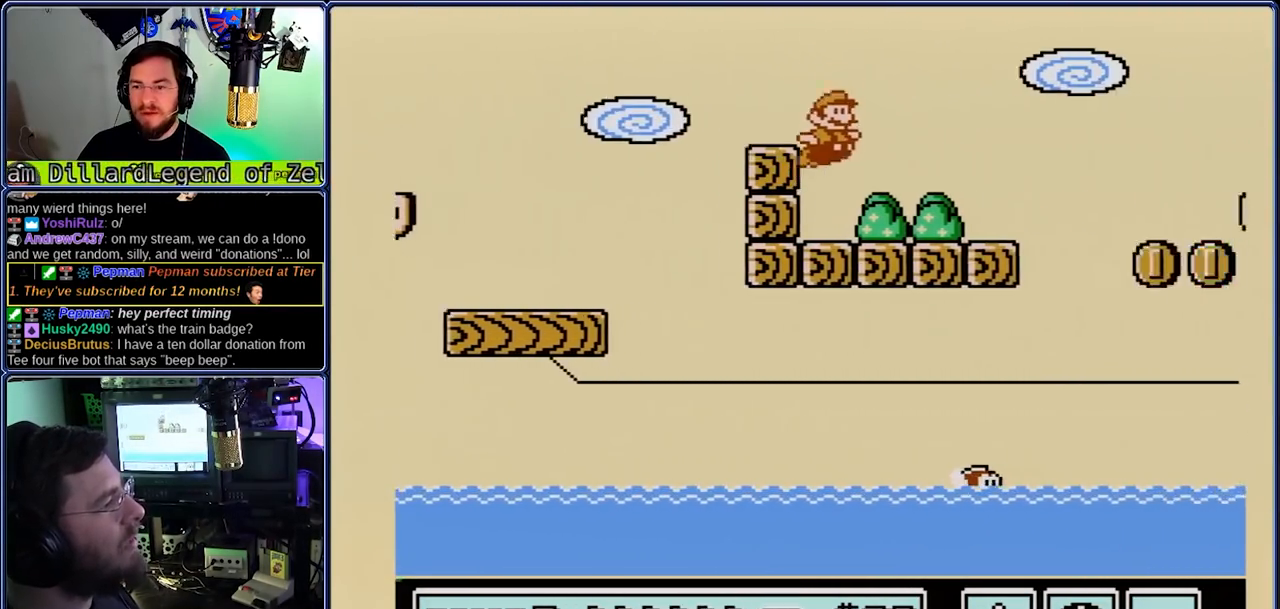
{"buttons": ["B", "DPAD_RIGHT"], "events": [[317, "A", "up"]]}
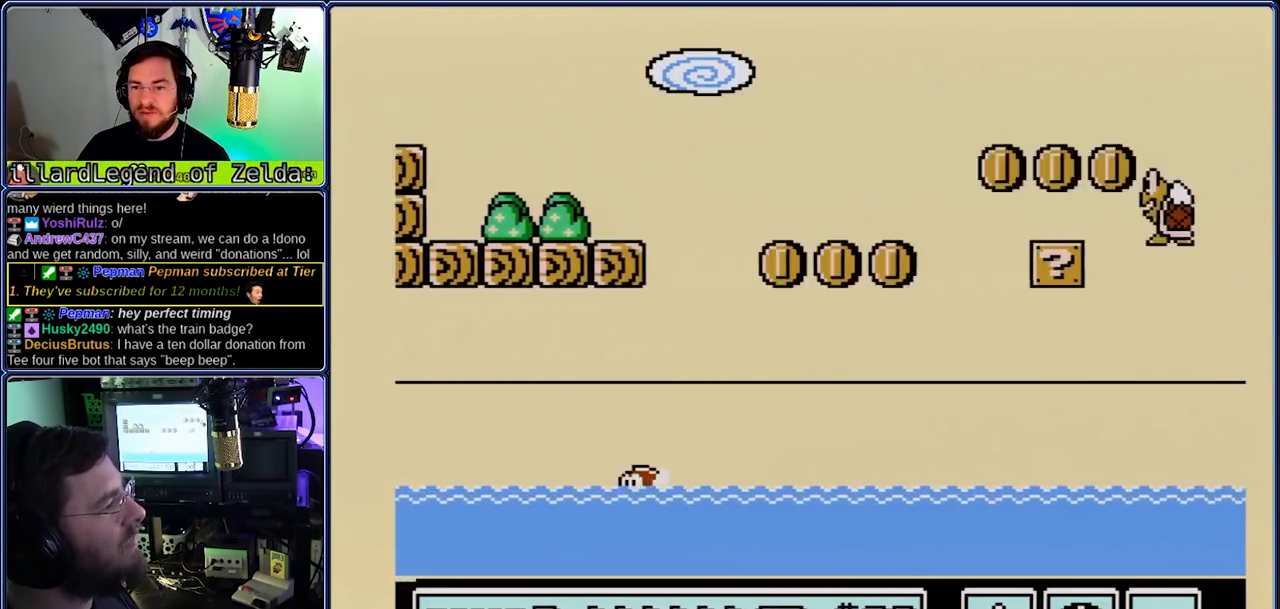
{"buttons": ["A", "B", "DPAD_RIGHT"], "events": [[350, "A", "down"]]}
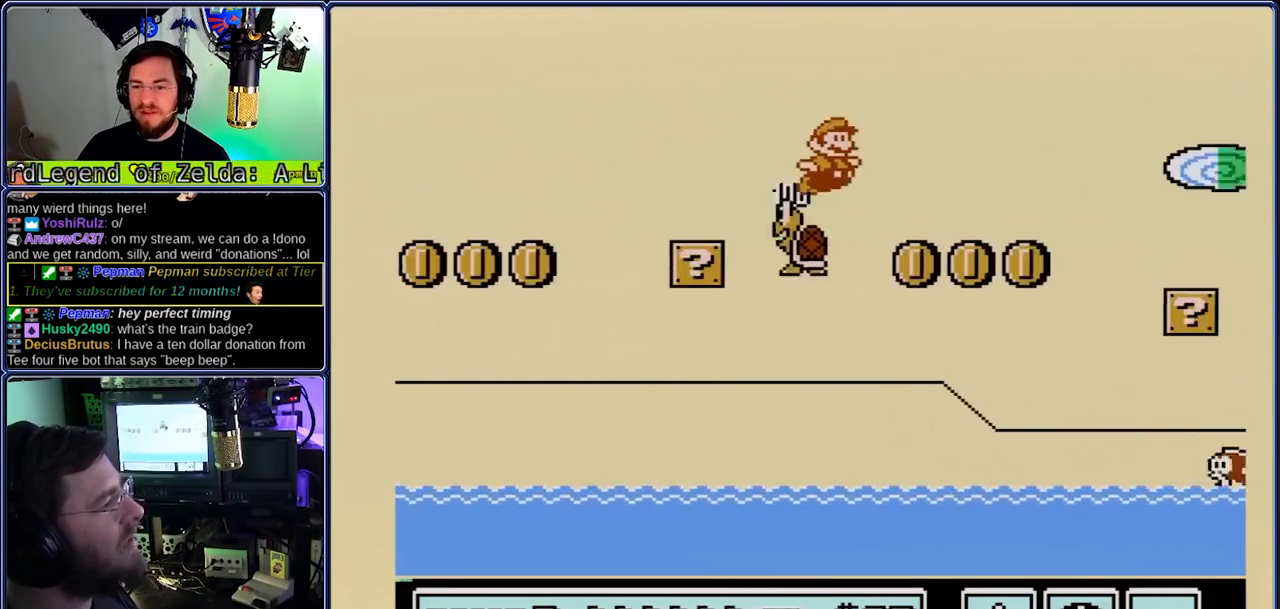
{"buttons": ["B", "DPAD_RIGHT"], "events": [[50, "A", "up"]]}
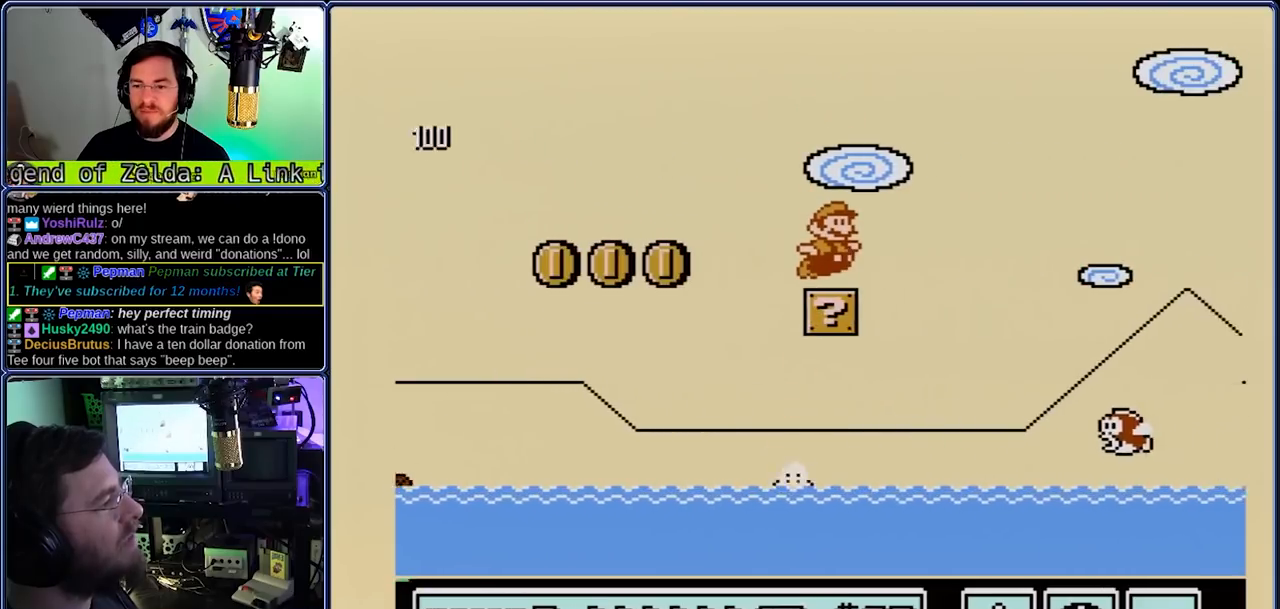
{"buttons": ["A", "B", "DPAD_RIGHT"], "events": [[83, "A", "down"]]}
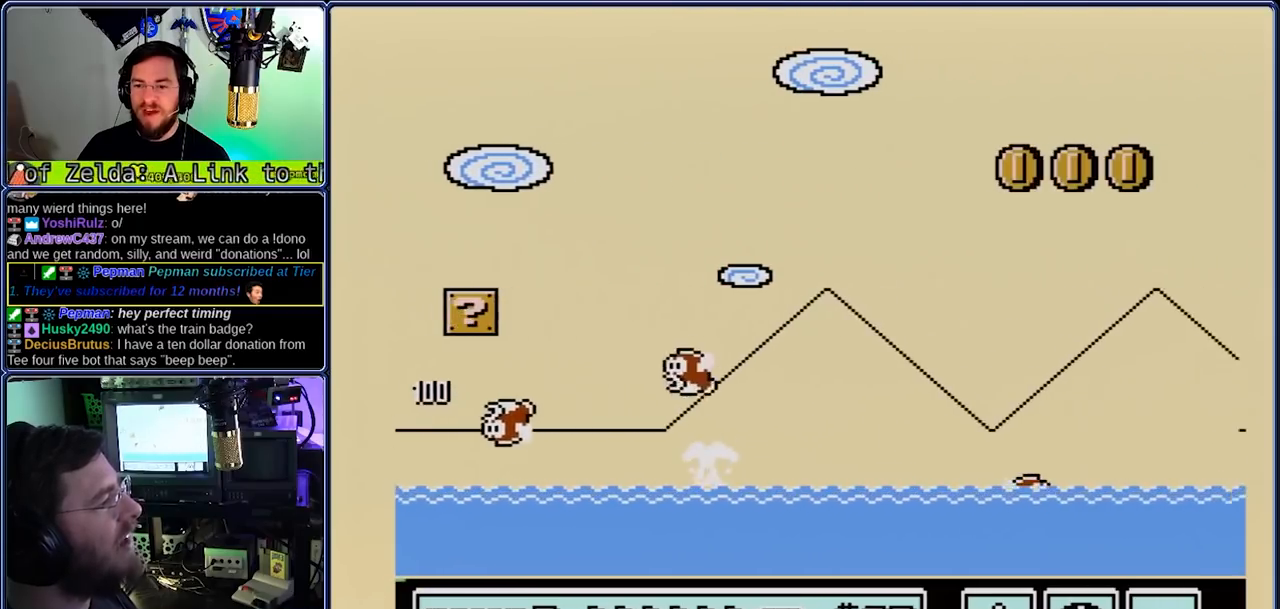
{"buttons": ["B", "DPAD_RIGHT"], "events": [[50, "A", "up"]]}
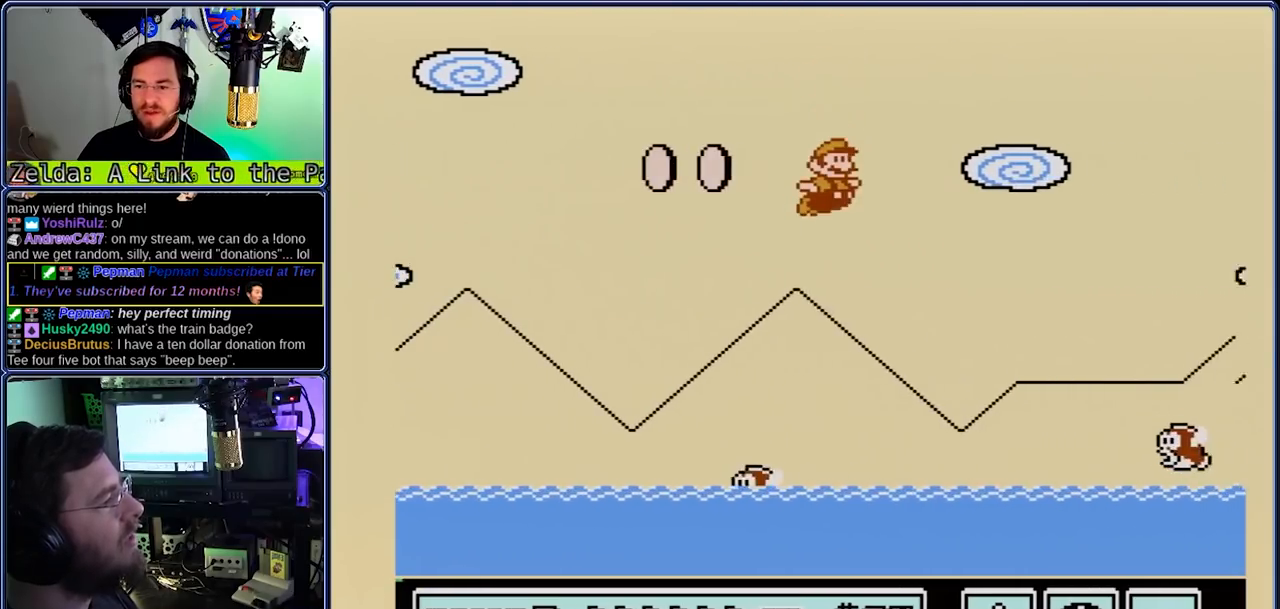
{"buttons": ["A", "B", "DPAD_RIGHT"], "events": [[300, "A", "down"]]}